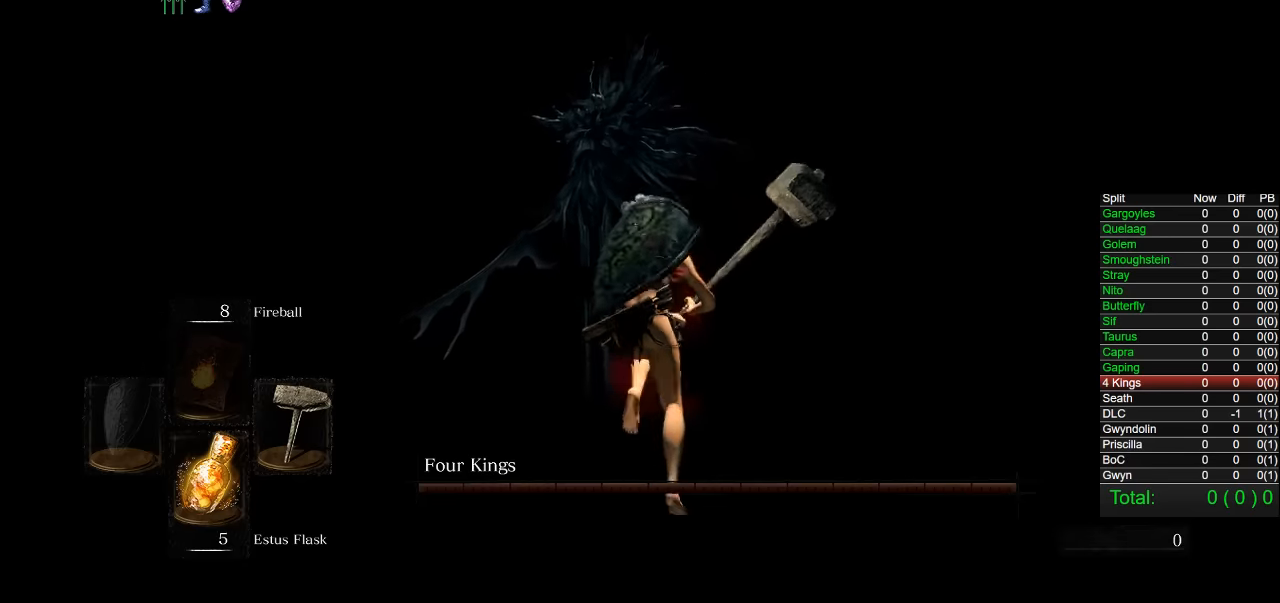
Gameplay with a controller (PlayStation layout); each line is a JSON object with the inputs held at the frame after it. "button_events" lists button changes between this image and that frame as [ms after this image, input, new state], when the widget could be followed in between (sticks are given only as held states).
{"buttons": ["CIRCLE"], "left_stick": "up", "right_stick": "center", "button_events": []}
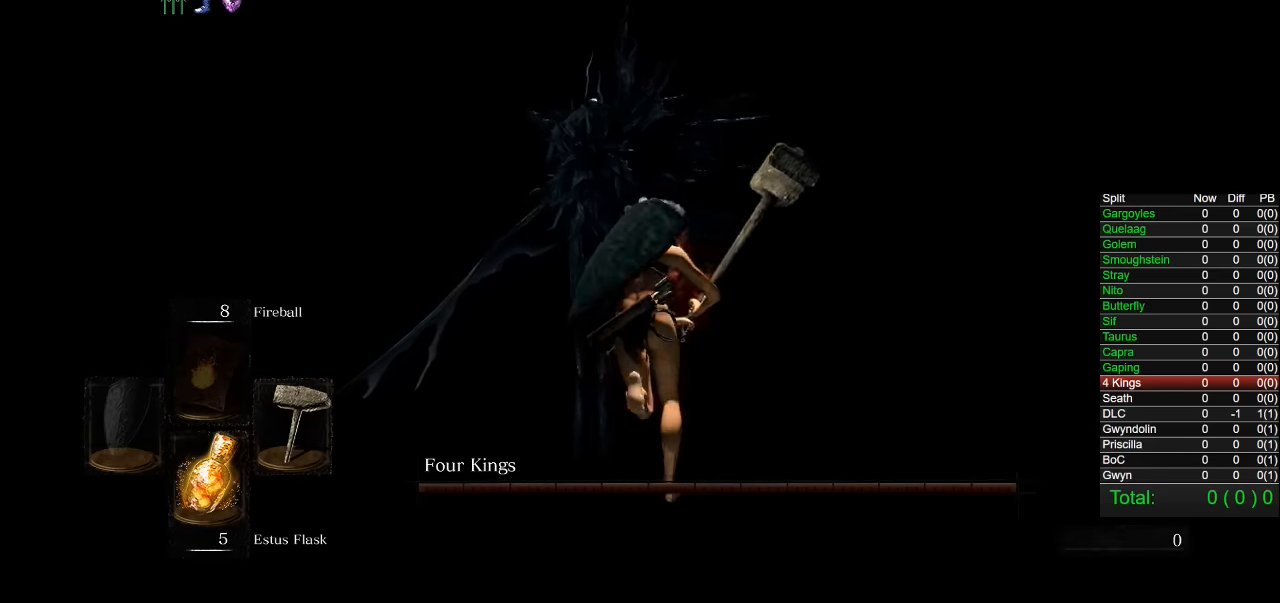
{"buttons": [], "left_stick": "up", "right_stick": "center", "button_events": [[100, "CIRCLE", "up"]]}
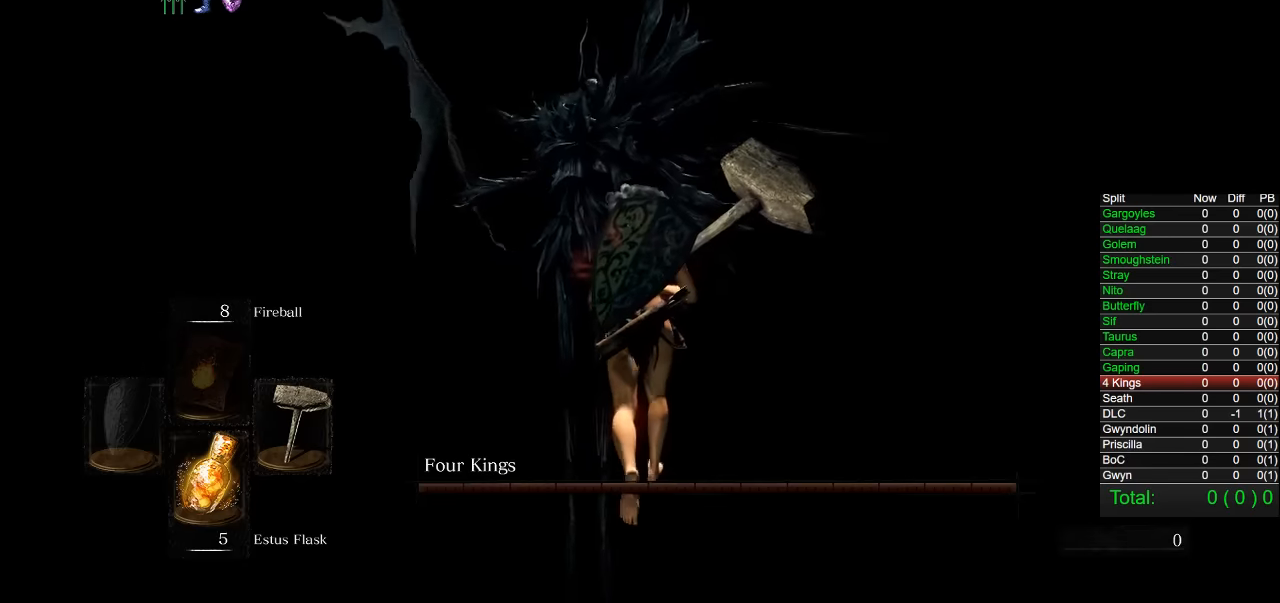
{"buttons": [], "left_stick": "up", "right_stick": "center", "button_events": []}
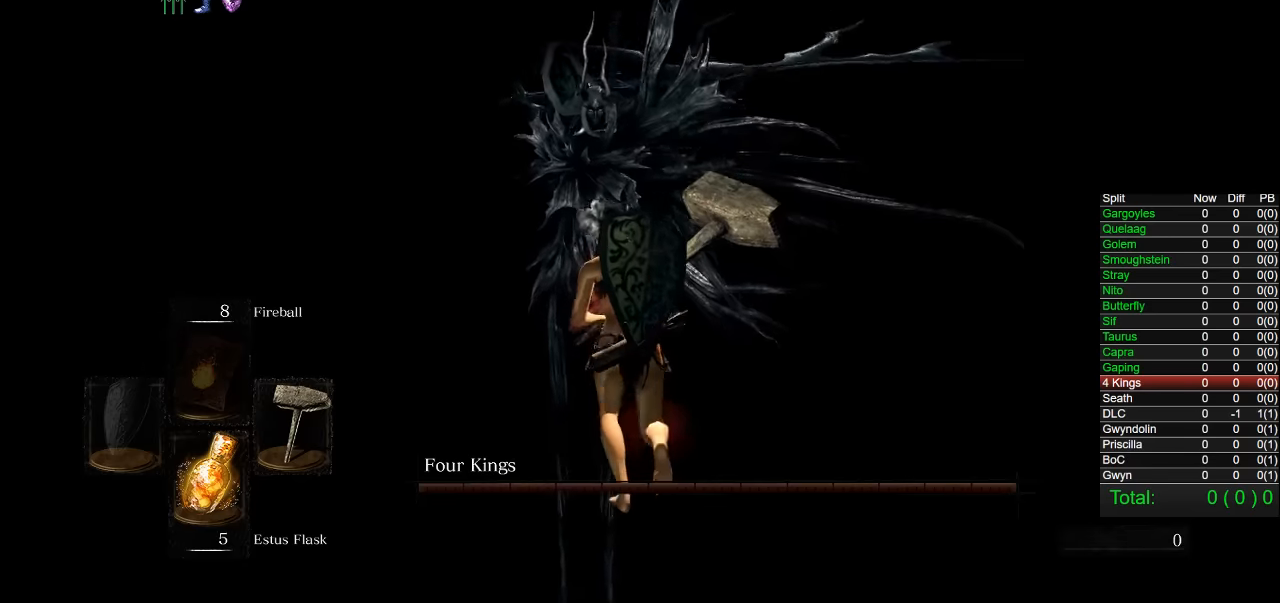
{"buttons": [], "left_stick": "up-left", "right_stick": "center", "button_events": [[83, "CIRCLE", "down"], [183, "CIRCLE", "up"]]}
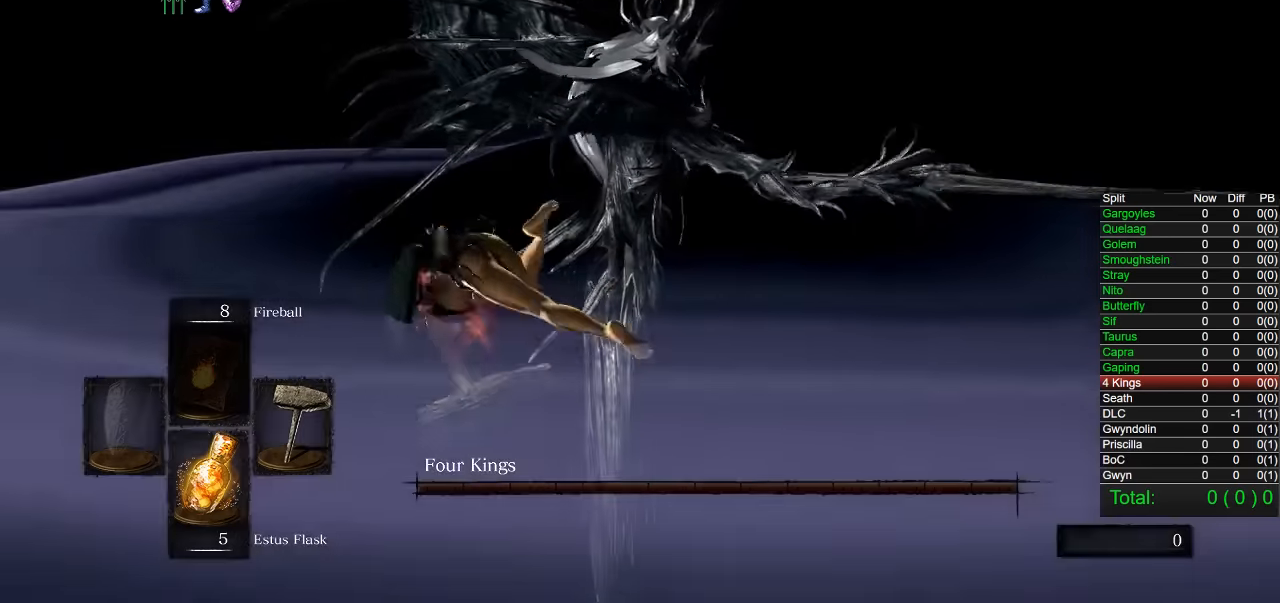
{"buttons": [], "left_stick": "left", "right_stick": "center", "button_events": []}
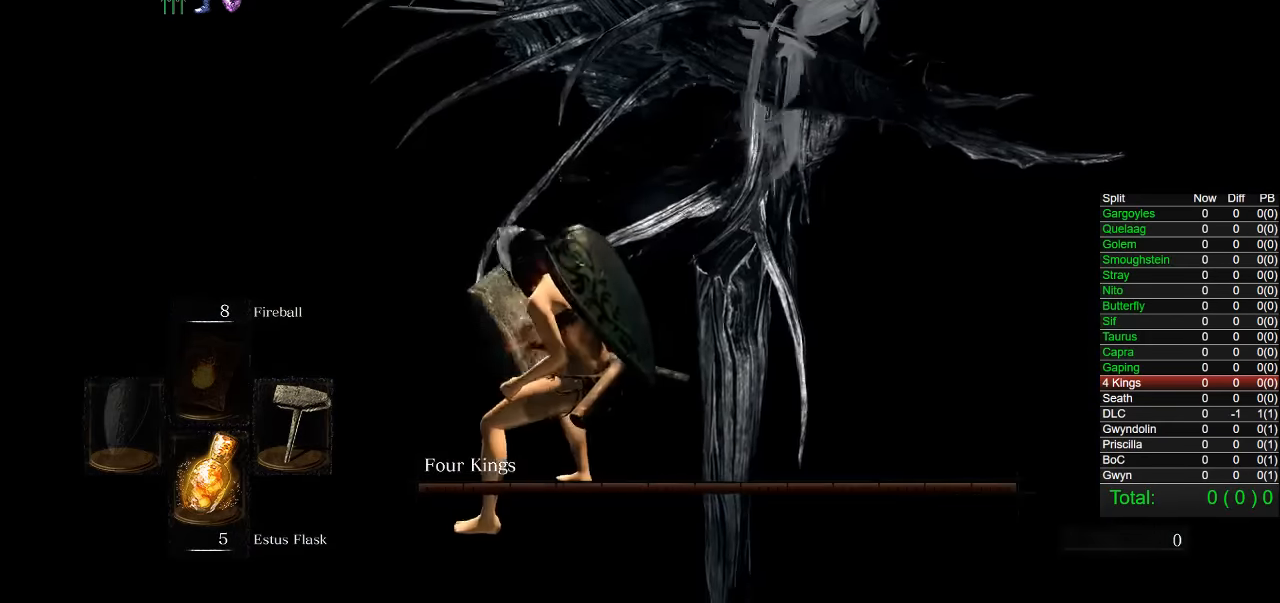
{"buttons": [], "left_stick": "up-right", "right_stick": "center", "button_events": []}
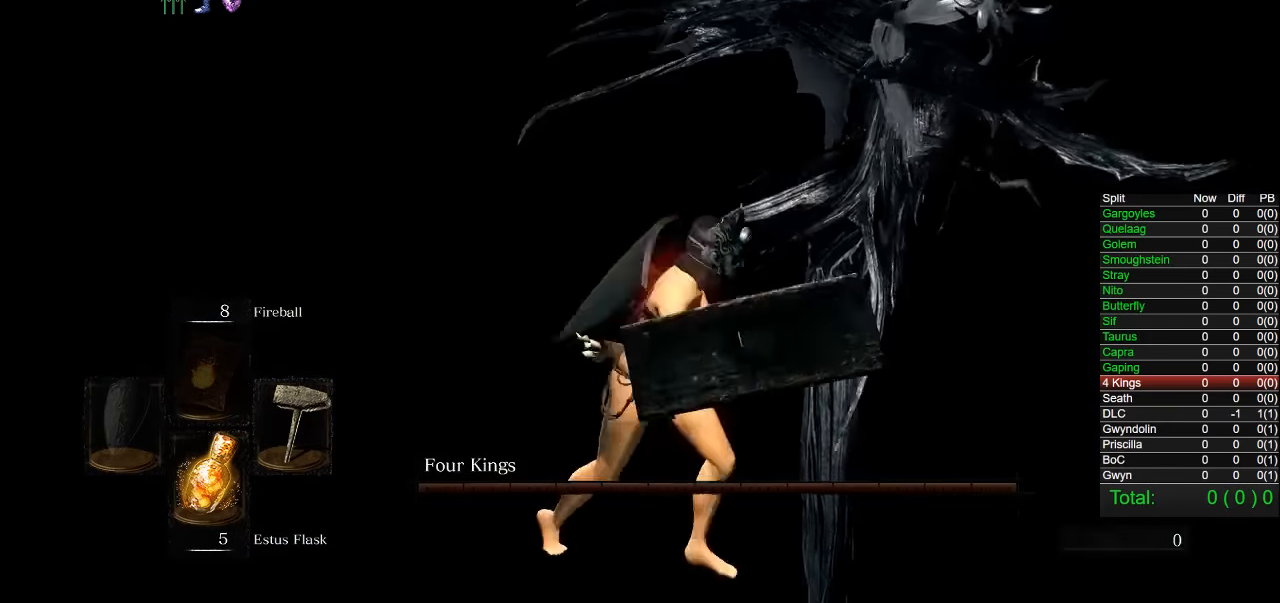
{"buttons": [], "left_stick": "up", "right_stick": "center", "button_events": [[450, "L1", "down"], [500, "L1", "up"]]}
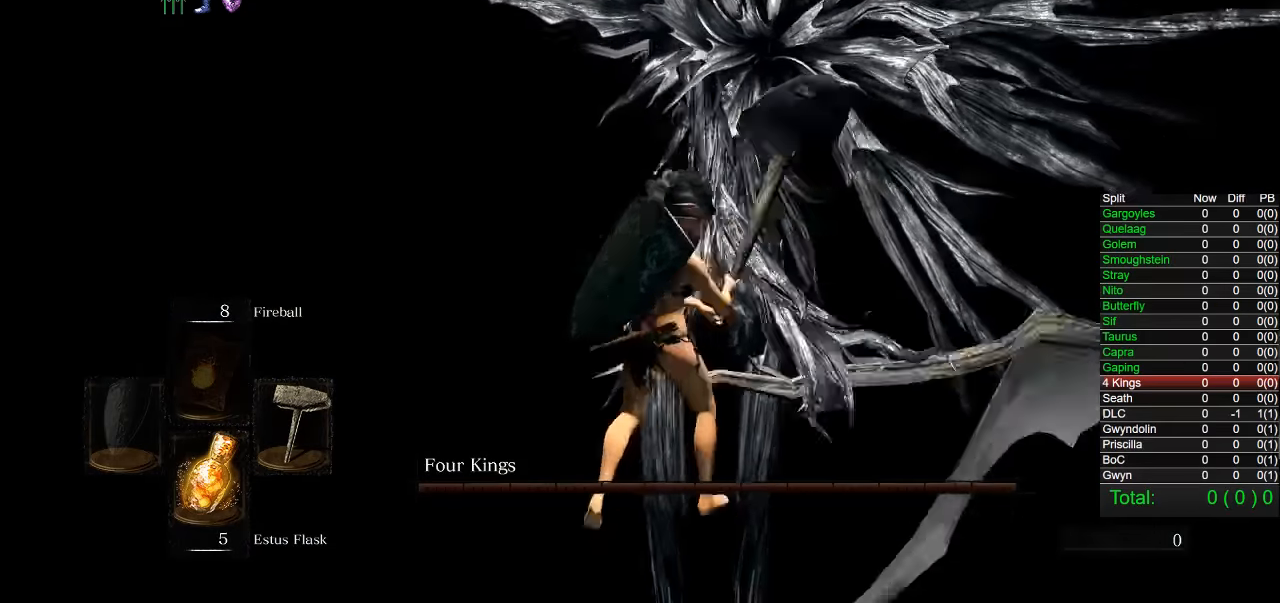
{"buttons": [], "left_stick": "up", "right_stick": "center", "button_events": []}
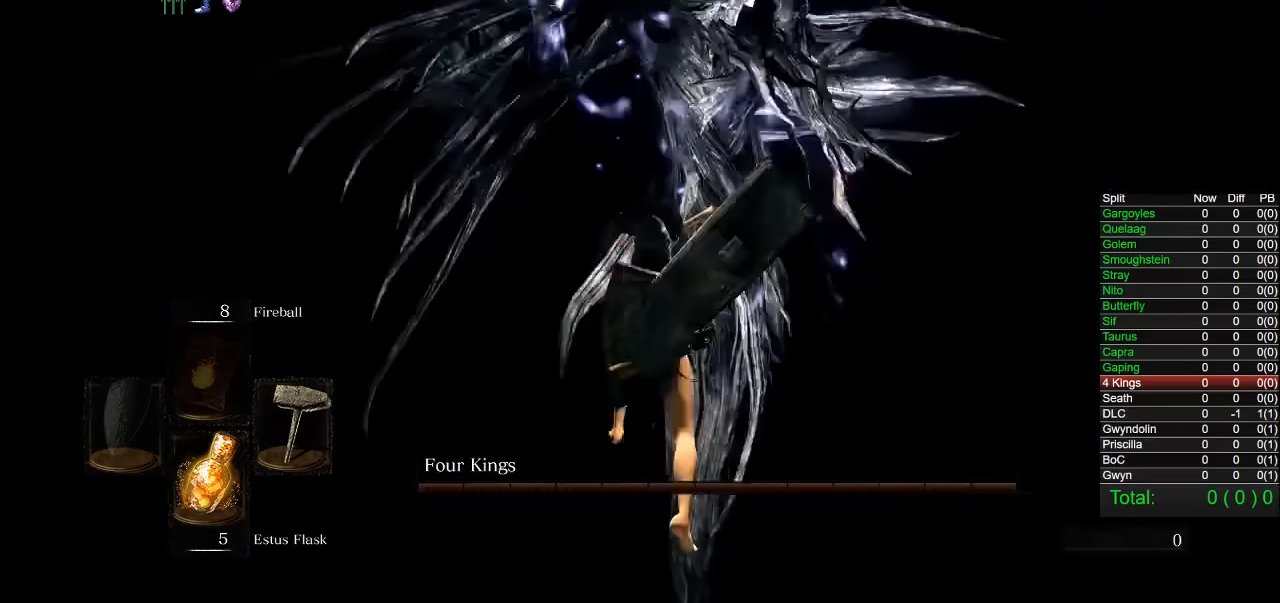
{"buttons": ["CIRCLE"], "left_stick": "down-left", "right_stick": "center", "button_events": [[317, "CIRCLE", "down"]]}
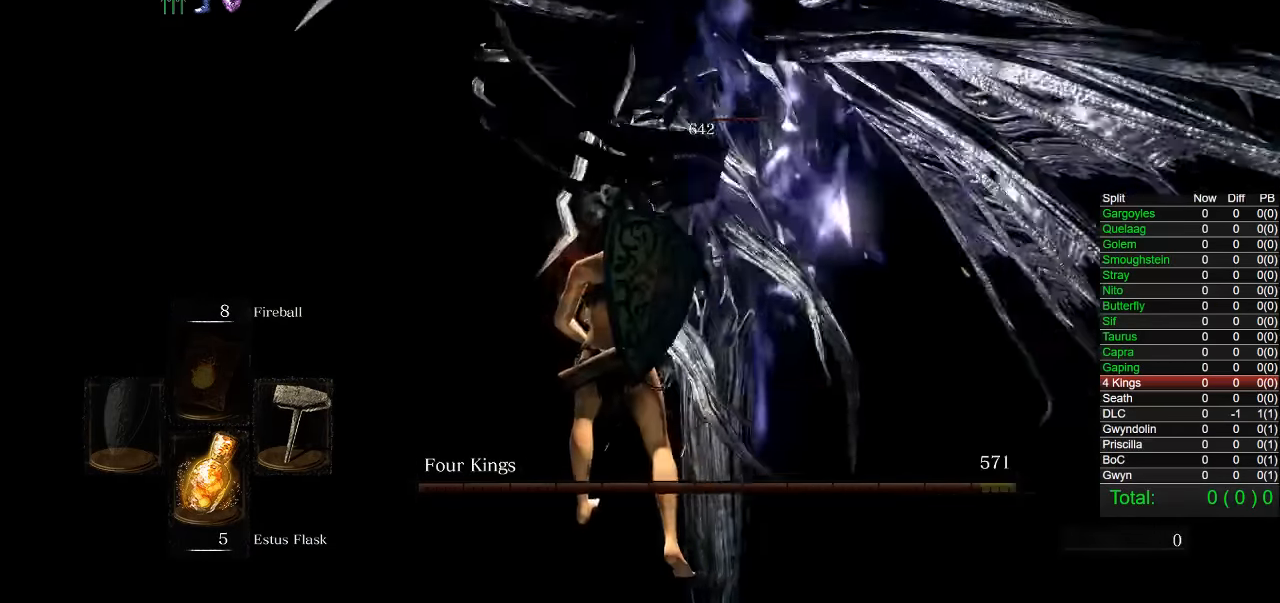
{"buttons": ["CIRCLE"], "left_stick": "down-left", "right_stick": "center", "button_events": []}
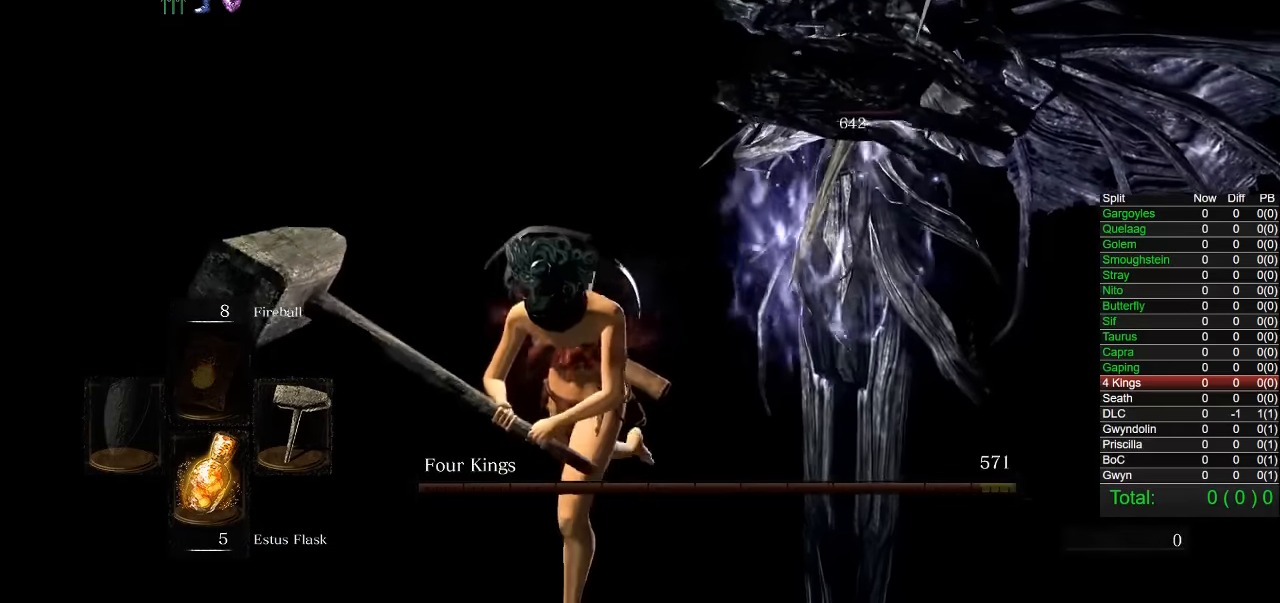
{"buttons": ["CIRCLE"], "left_stick": "down", "right_stick": "center", "button_events": []}
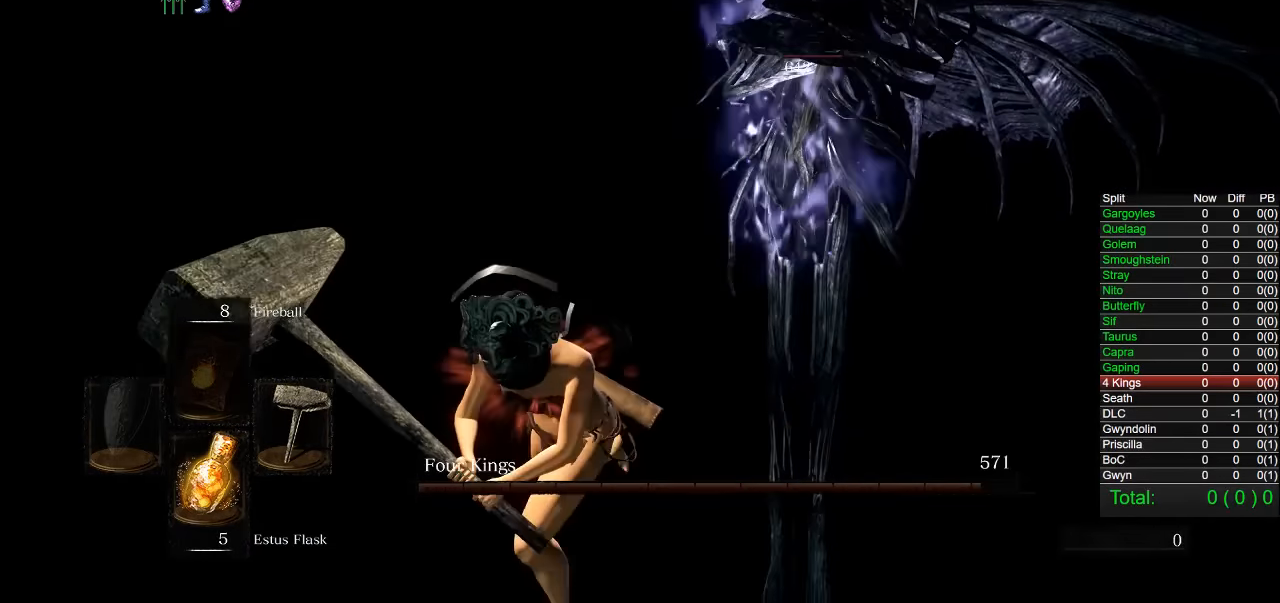
{"buttons": ["CIRCLE"], "left_stick": "down", "right_stick": "center", "button_events": []}
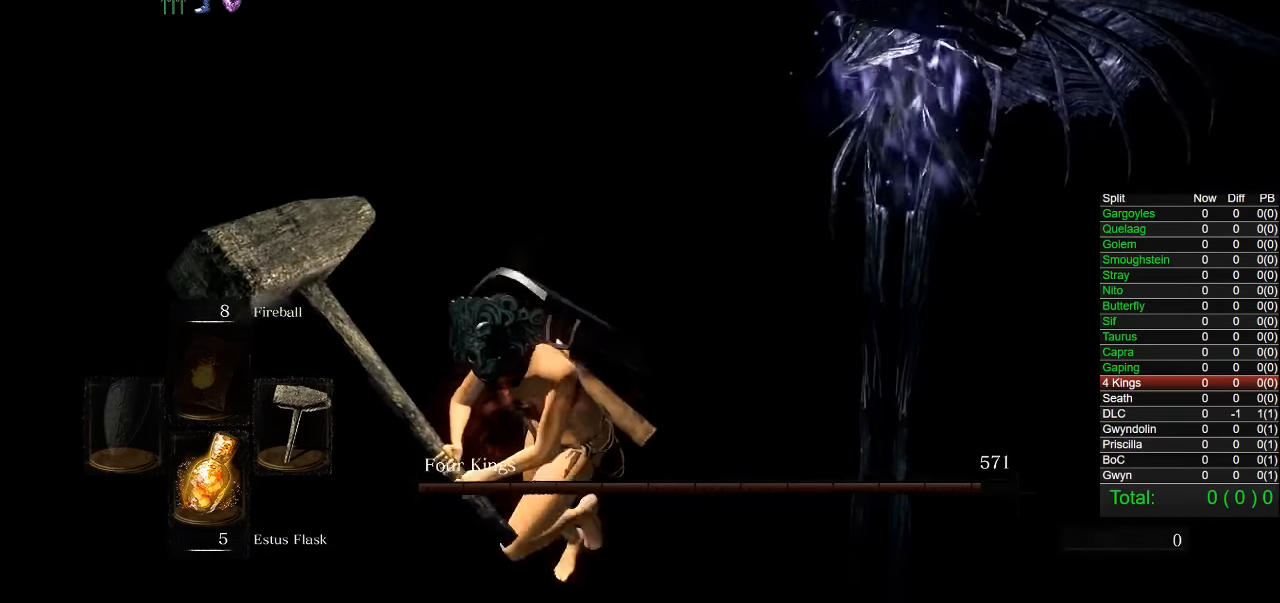
{"buttons": ["CIRCLE"], "left_stick": "down-left", "right_stick": "center", "button_events": []}
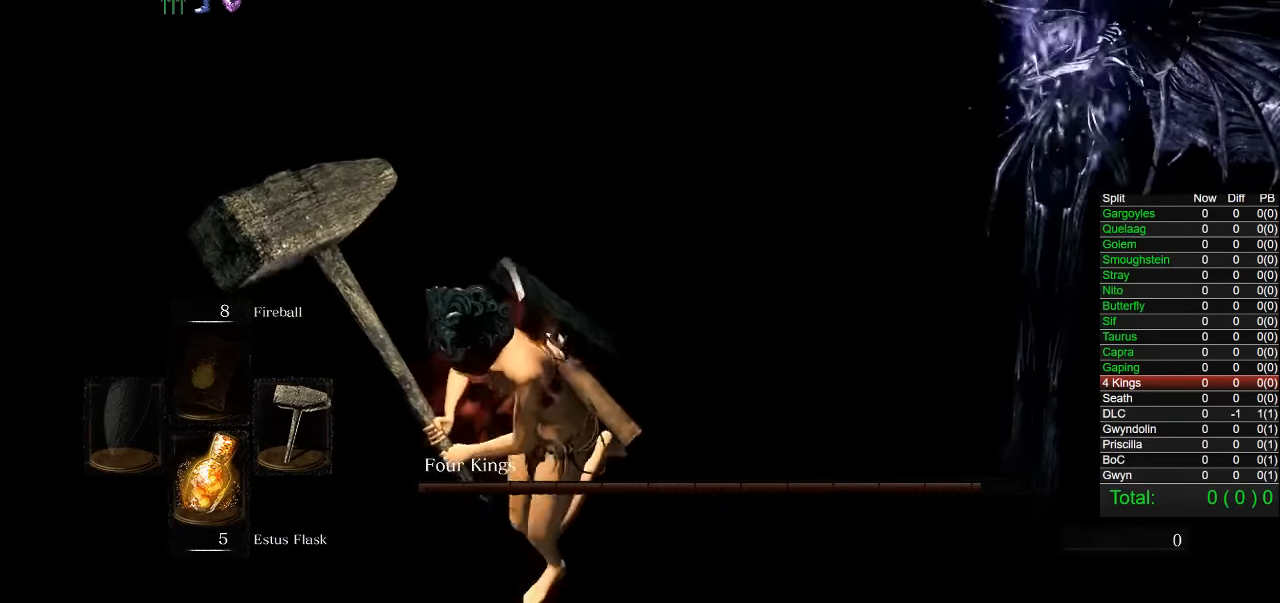
{"buttons": ["R1"], "left_stick": "down-left", "right_stick": "center", "button_events": [[17, "CIRCLE", "up"], [134, "CIRCLE", "down"], [250, "CIRCLE", "up"], [384, "R1", "down"], [400, "L1", "down"], [450, "L1", "up"]]}
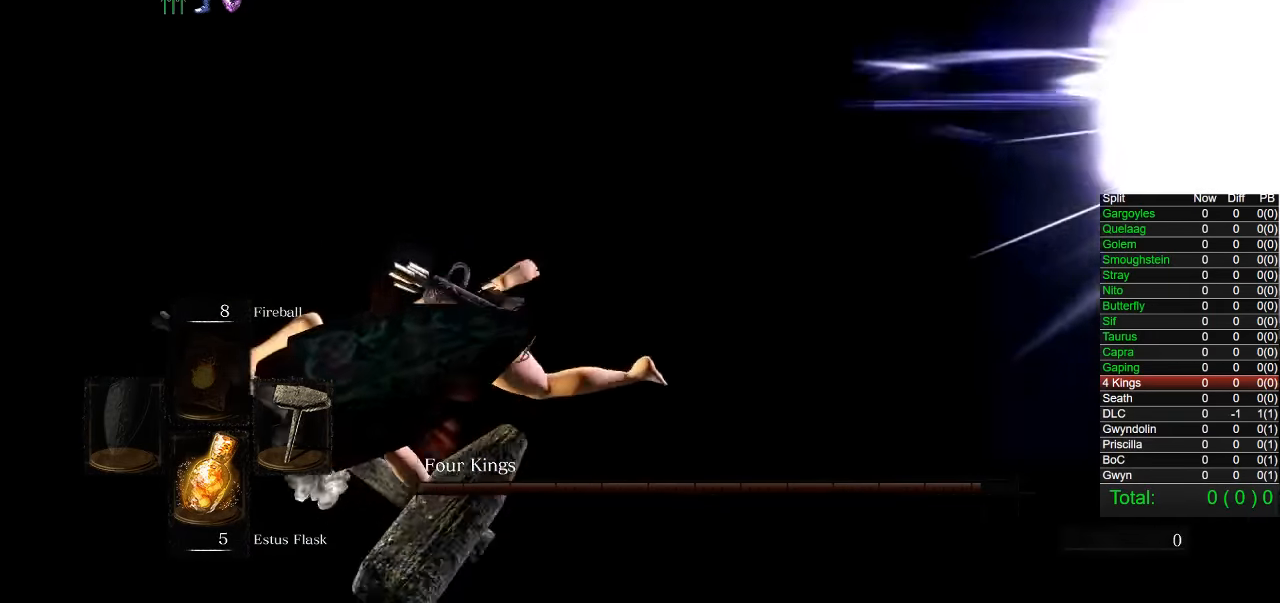
{"buttons": ["L1", "R1"], "left_stick": "down-right", "right_stick": "center", "button_events": [[67, "L1", "down"]]}
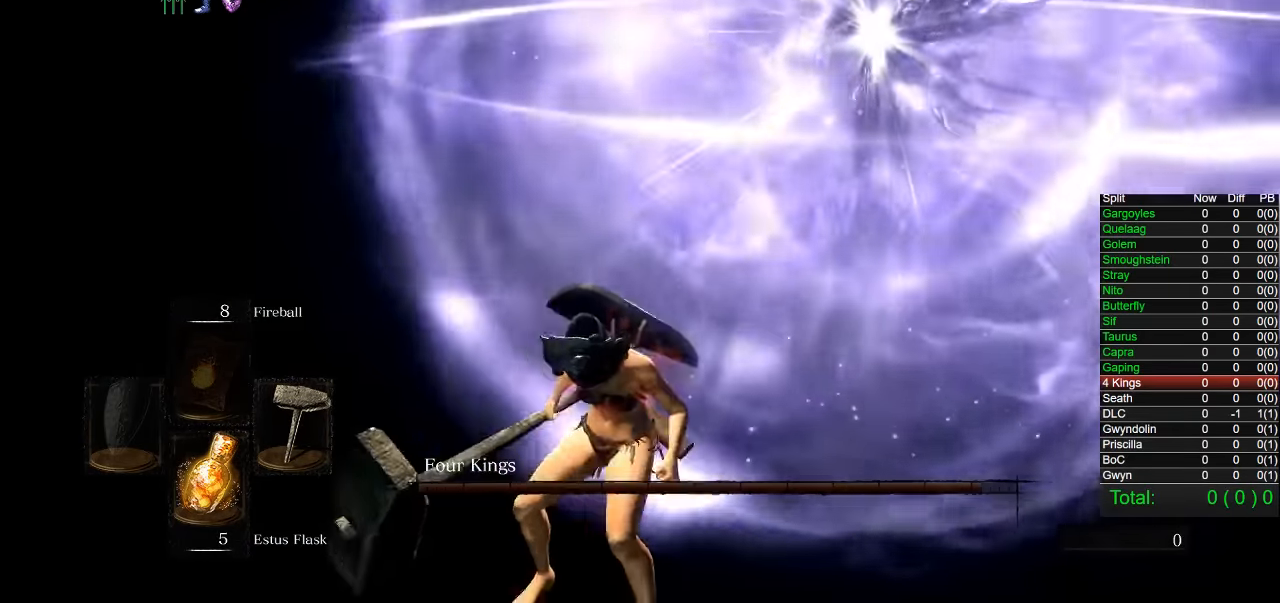
{"buttons": ["CIRCLE", "L1"], "left_stick": "up-right", "right_stick": "center", "button_events": [[200, "CIRCLE", "down"], [484, "R1", "up"]]}
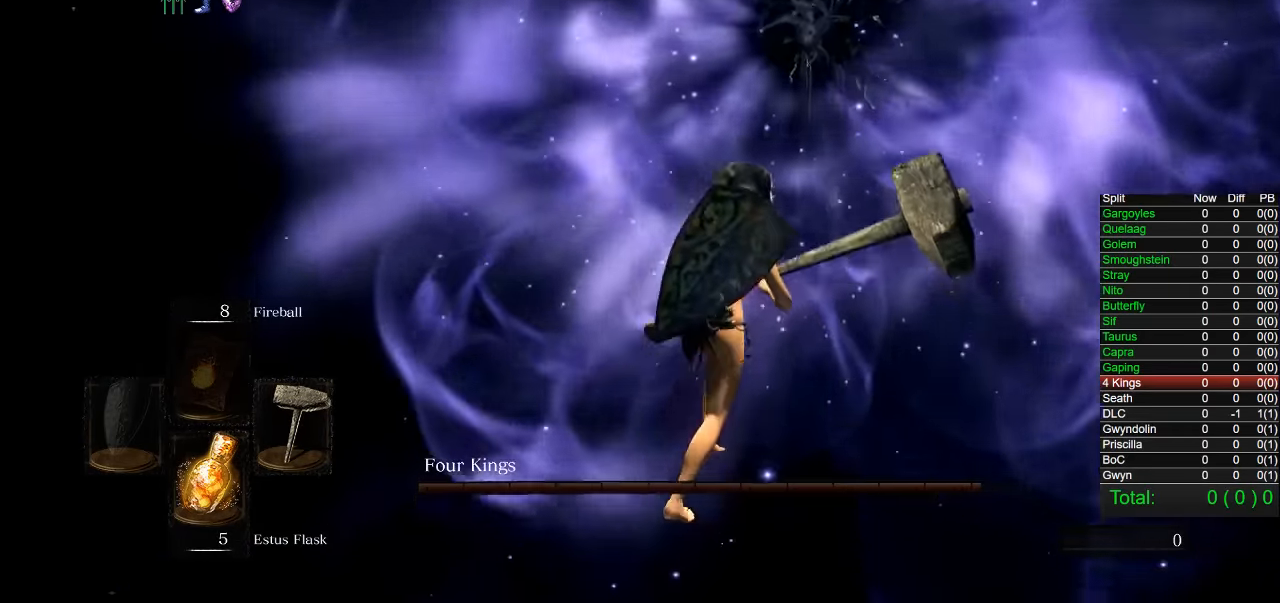
{"buttons": ["CIRCLE"], "left_stick": "up", "right_stick": "center", "button_events": [[67, "R1", "down"], [100, "L1", "up"], [167, "L1", "down"], [167, "R1", "up"], [450, "L1", "up"]]}
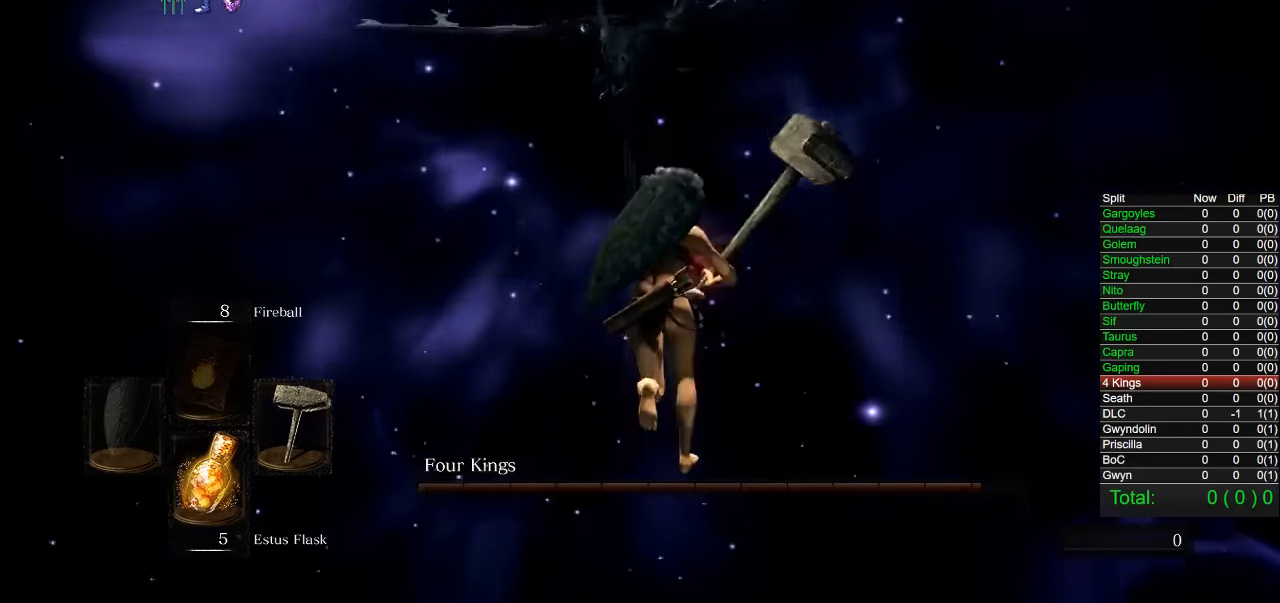
{"buttons": ["CIRCLE"], "left_stick": "up", "right_stick": "center", "button_events": []}
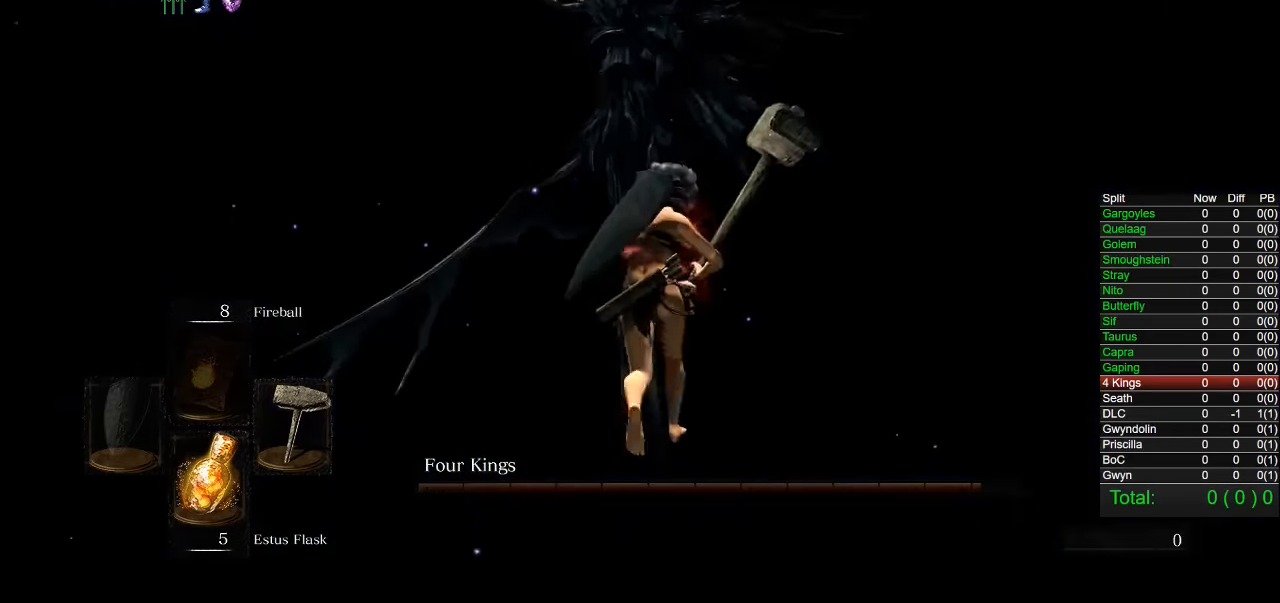
{"buttons": ["CIRCLE"], "left_stick": "up", "right_stick": "center", "button_events": []}
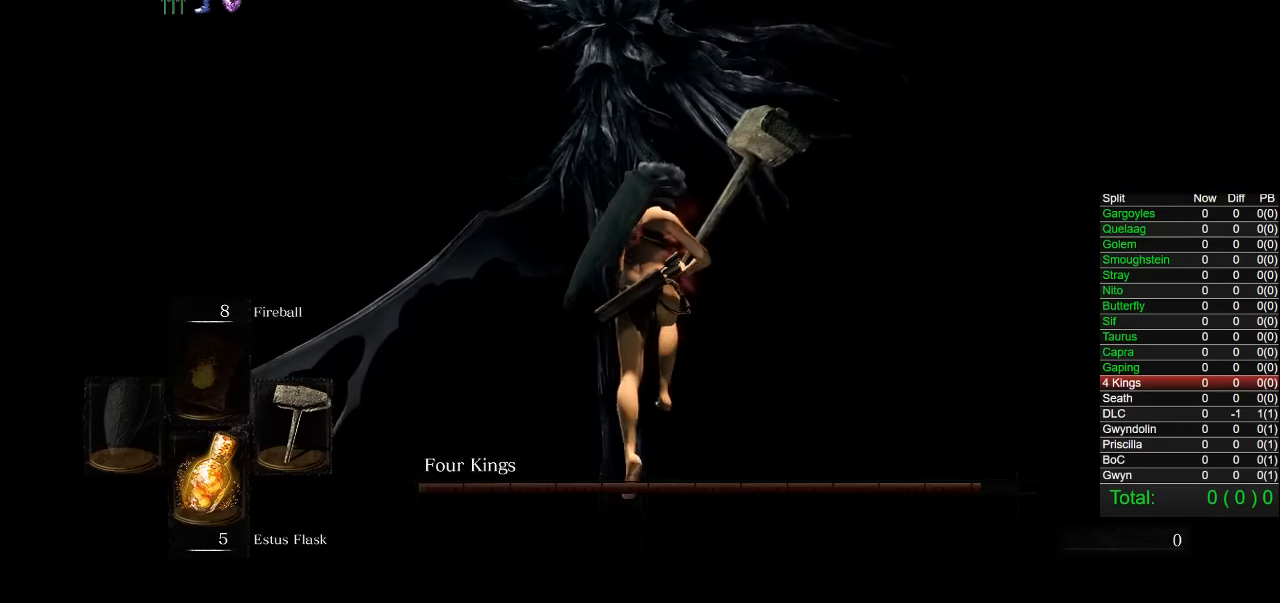
{"buttons": [], "left_stick": "up", "right_stick": "center", "button_events": [[34, "CIRCLE", "up"]]}
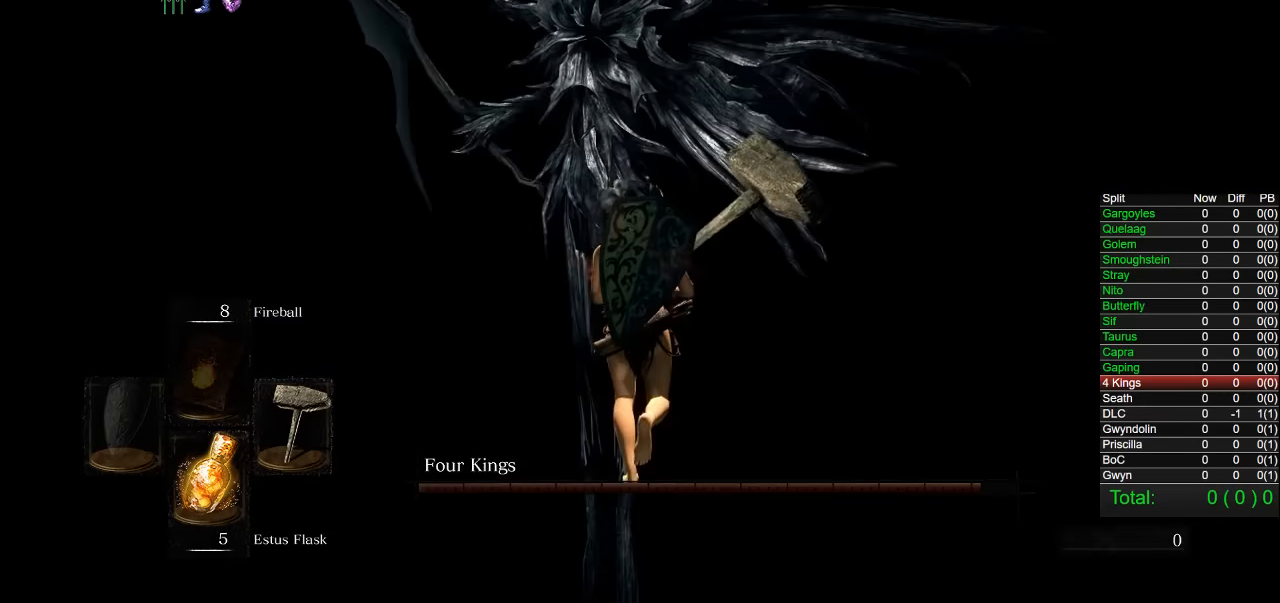
{"buttons": [], "left_stick": "up-left", "right_stick": "center", "button_events": []}
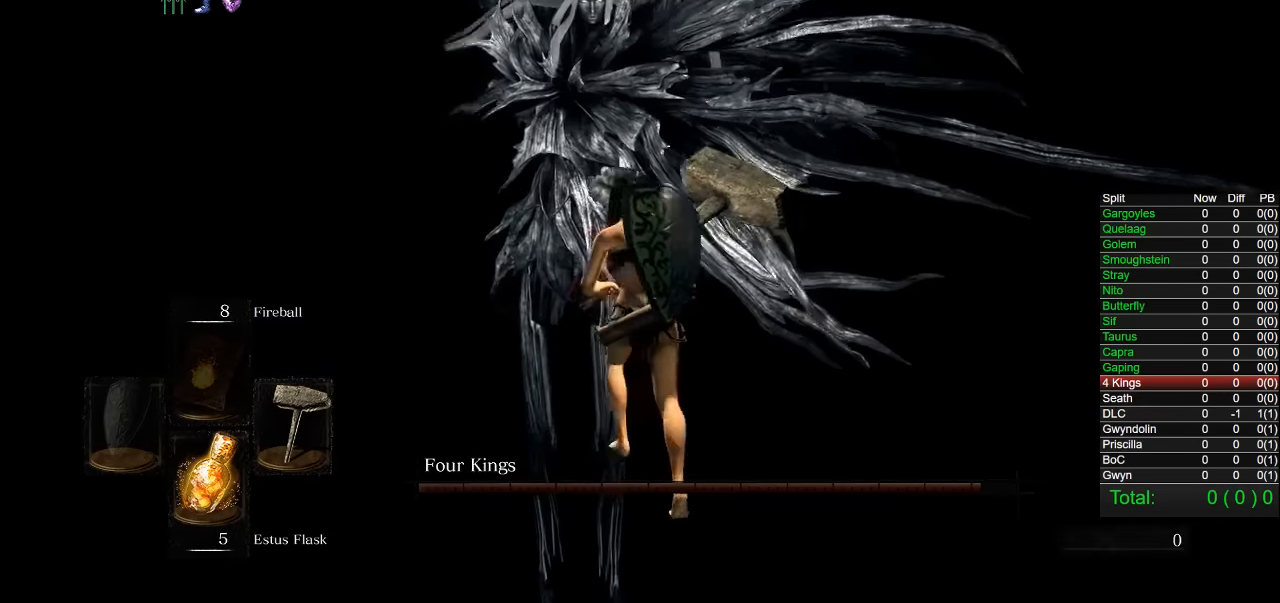
{"buttons": [], "left_stick": "left", "right_stick": "down-right", "button_events": [[67, "CIRCLE", "down"], [217, "CIRCLE", "up"]]}
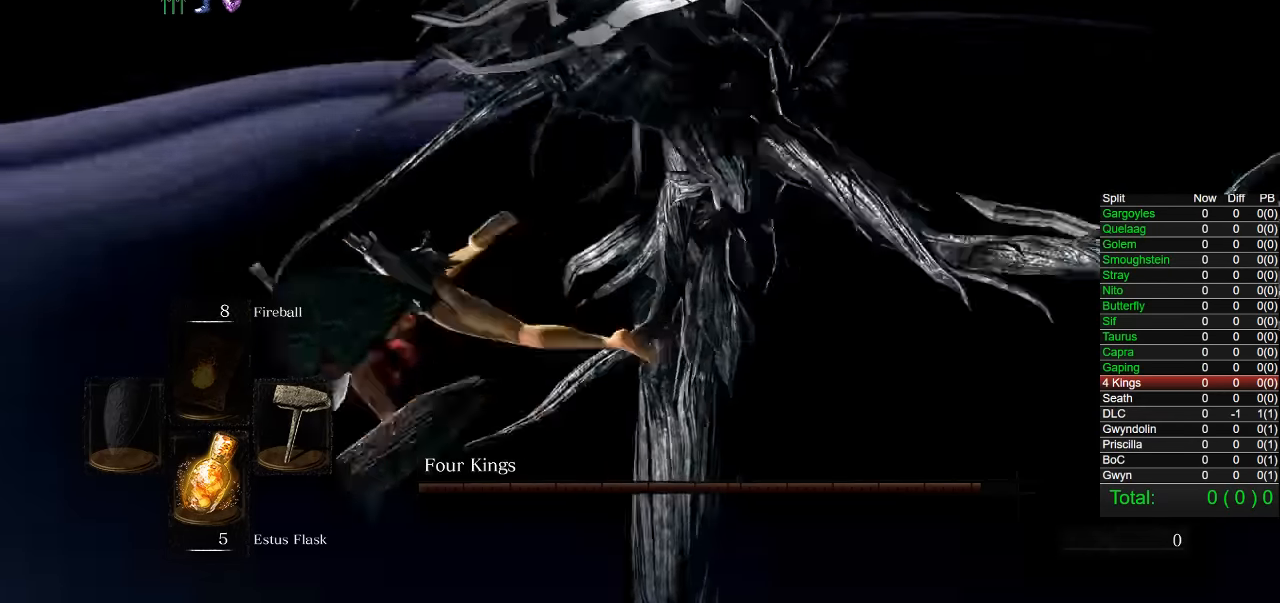
{"buttons": [], "left_stick": "down-left", "right_stick": "center", "button_events": []}
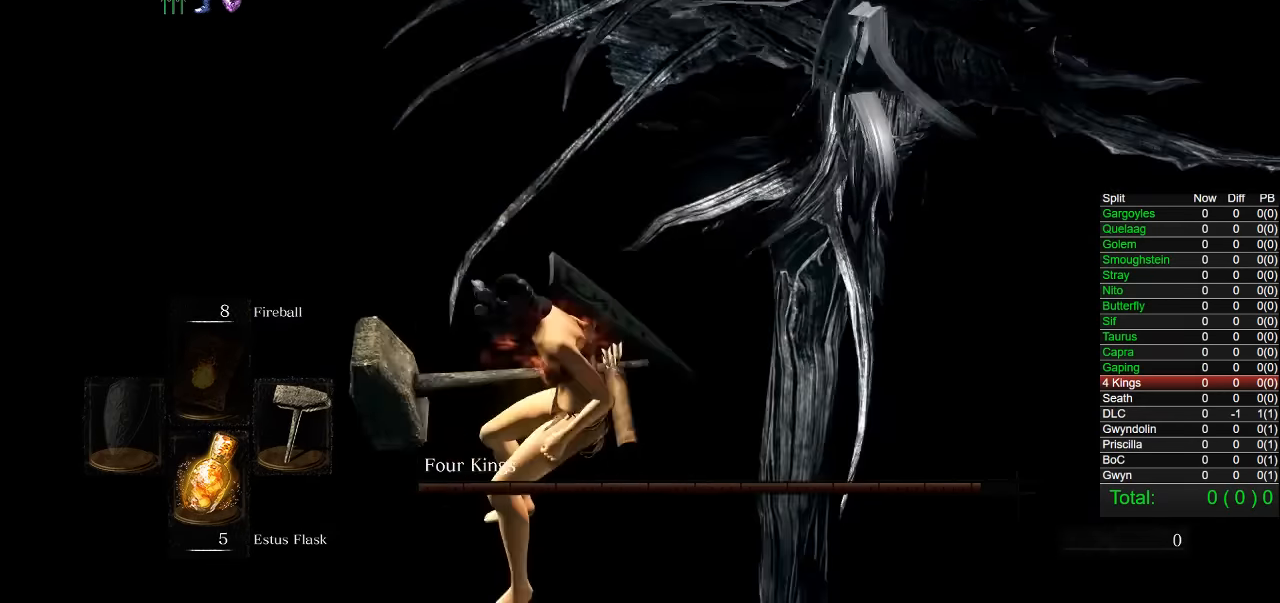
{"buttons": [], "left_stick": "right", "right_stick": "center", "button_events": []}
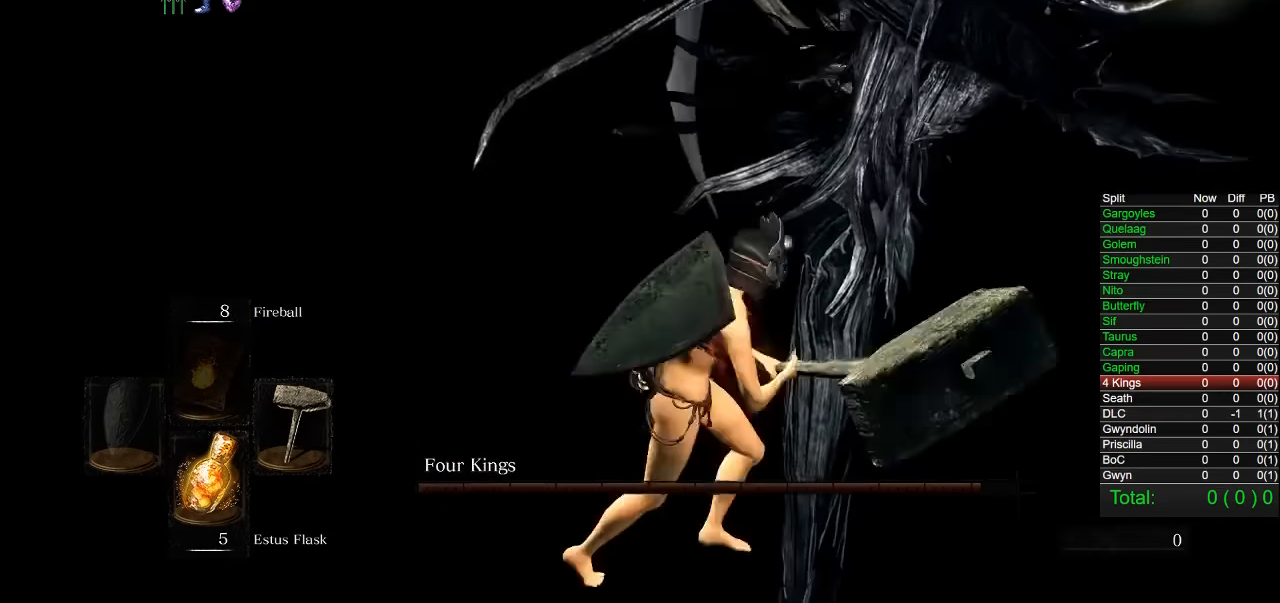
{"buttons": [], "left_stick": "up-right", "right_stick": "left", "button_events": [[217, "CIRCLE", "down"], [367, "CIRCLE", "up"]]}
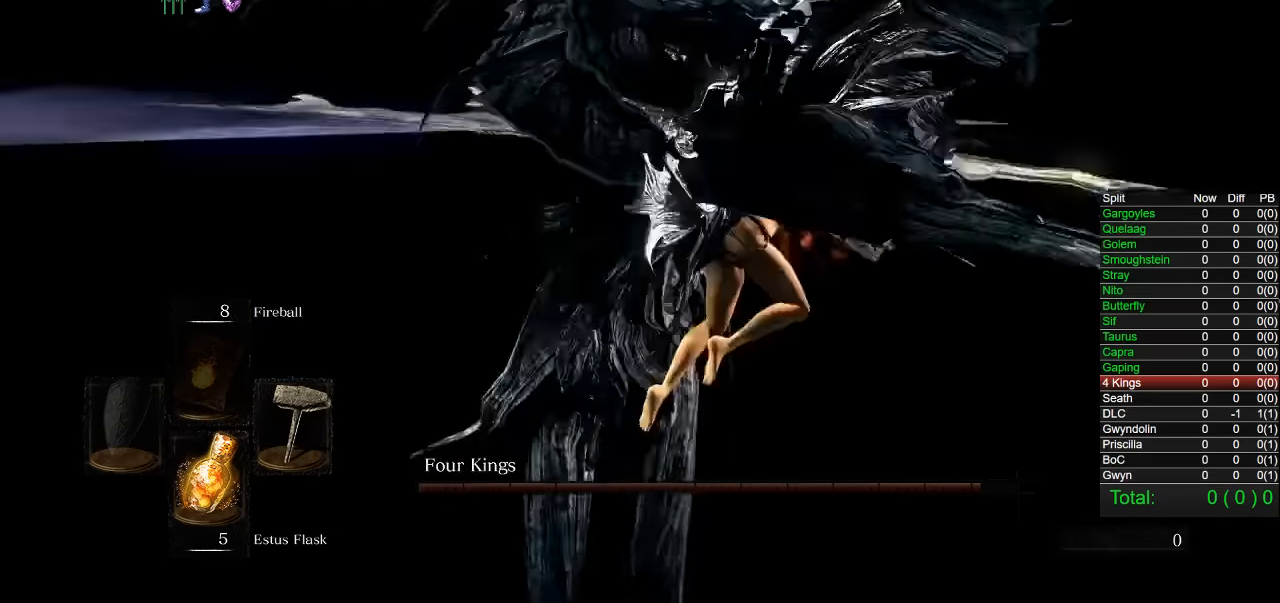
{"buttons": [], "left_stick": "up", "right_stick": "left", "button_events": []}
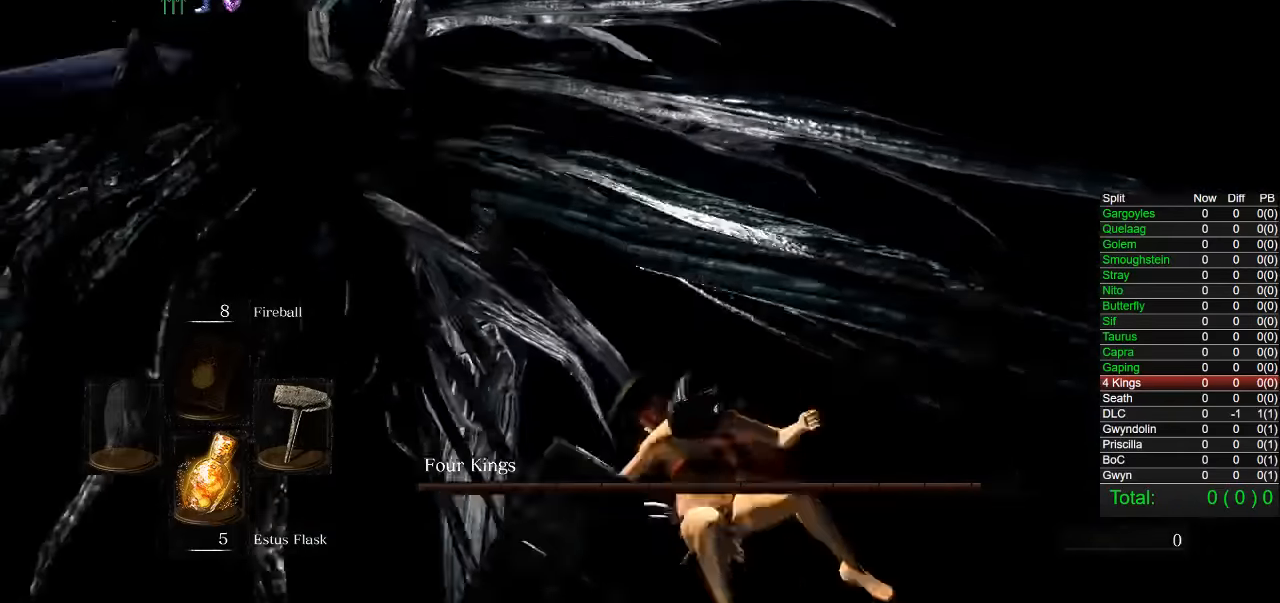
{"buttons": [], "left_stick": "up", "right_stick": "center", "button_events": []}
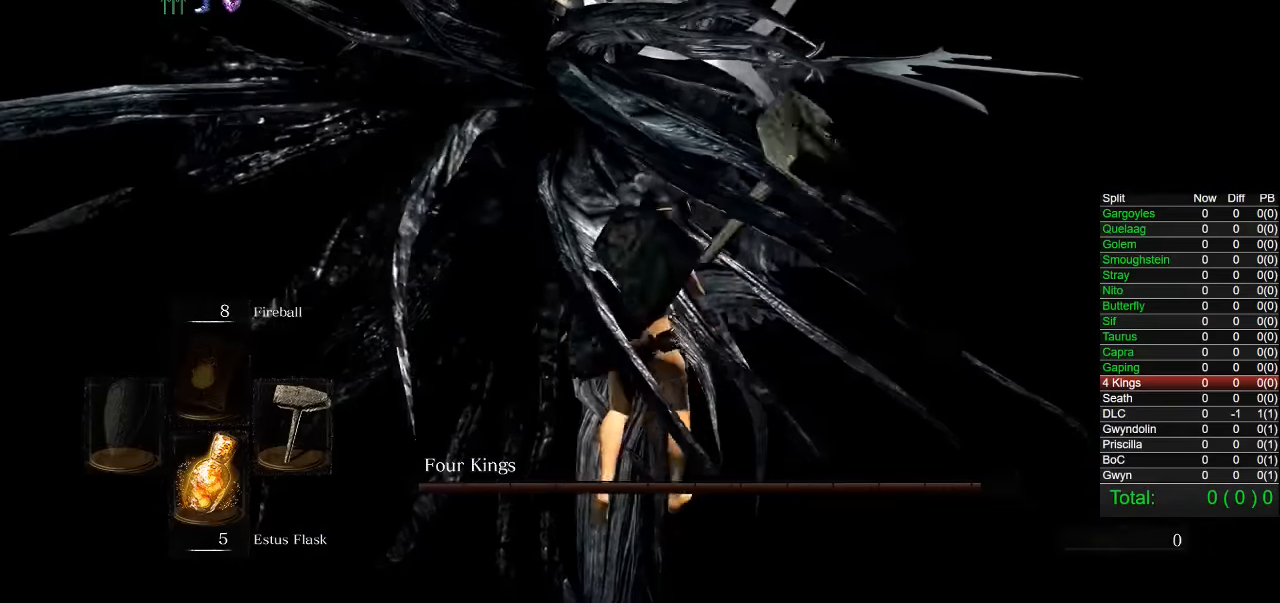
{"buttons": [], "left_stick": "up", "right_stick": "center", "button_events": []}
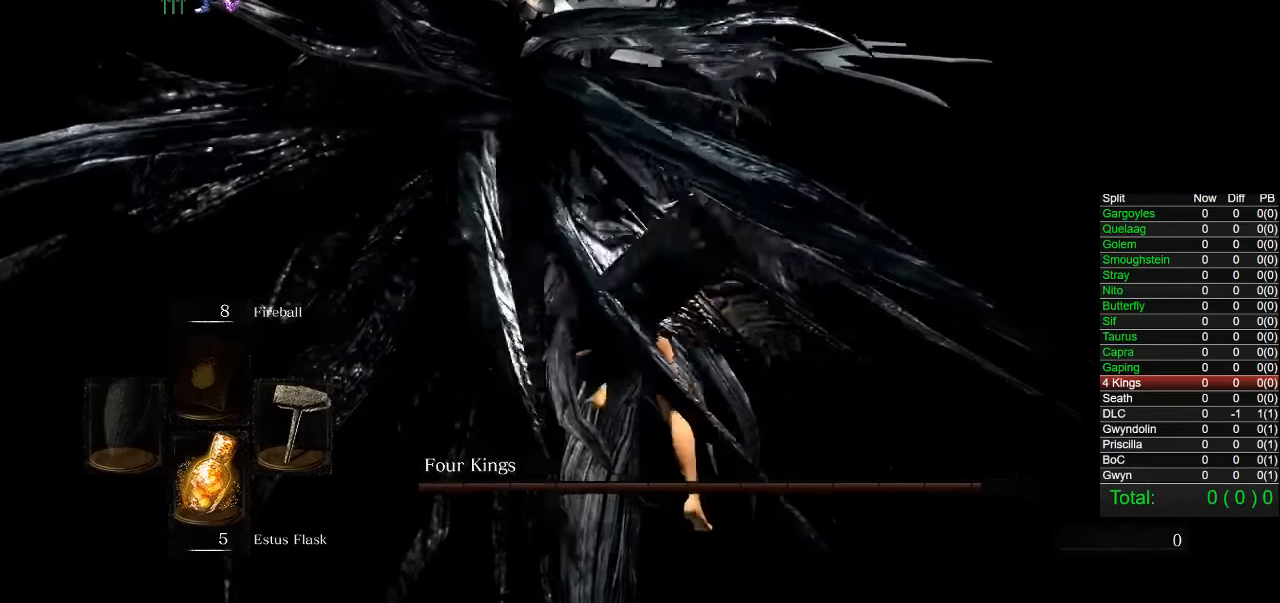
{"buttons": [], "left_stick": "center", "right_stick": "center", "button_events": []}
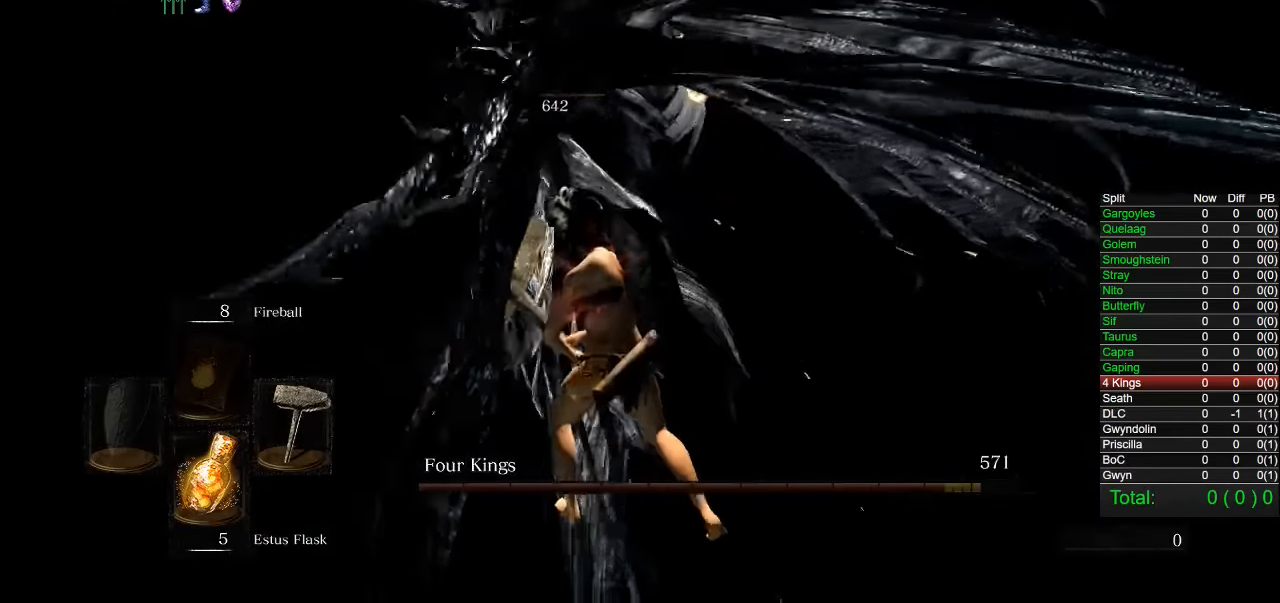
{"buttons": [], "left_stick": "down-right", "right_stick": "center", "button_events": []}
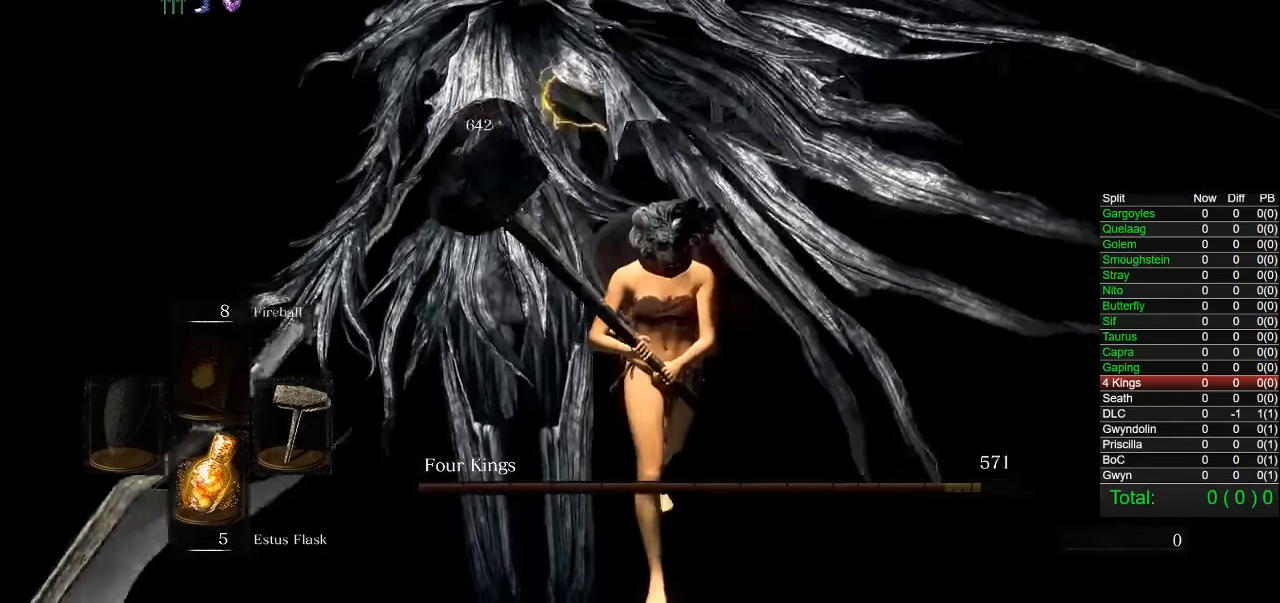
{"buttons": [], "left_stick": "left", "right_stick": "center", "button_events": []}